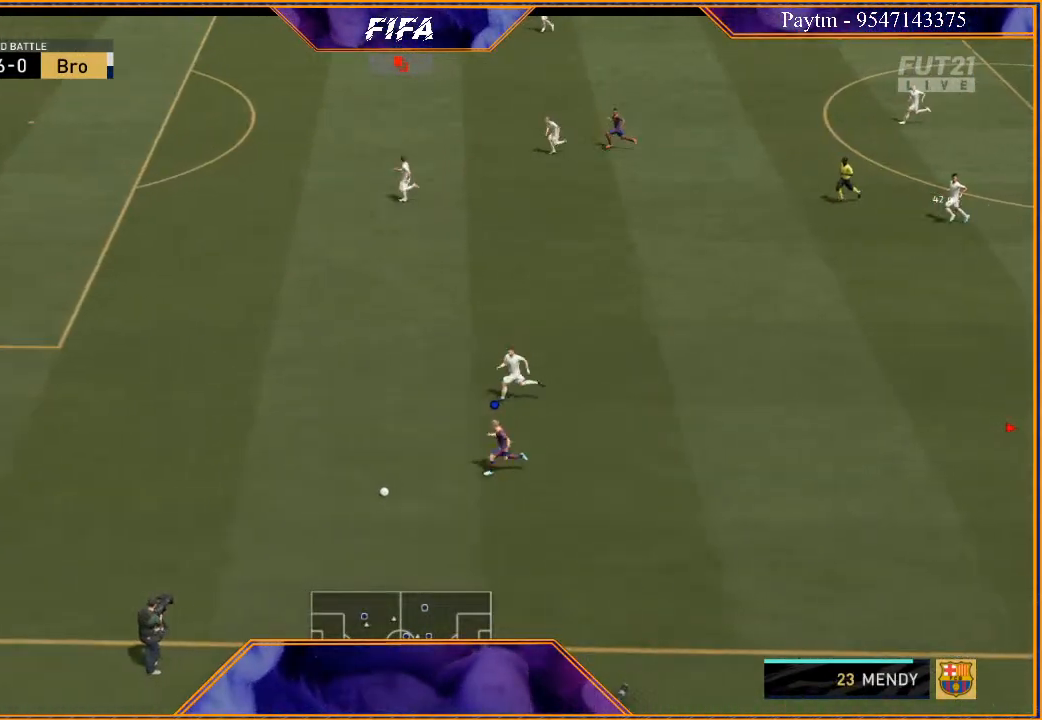
Gameplay with a controller (Xbox layout); each line is a JSON object with the inputs held at the frame after it. "events" lists button and stick changes between this image and that frame as [ms after this image, input, new state], when the widget could be followed in between.
{"buttons": ["R2"], "left_stick": "left", "right_stick": "center", "events": []}
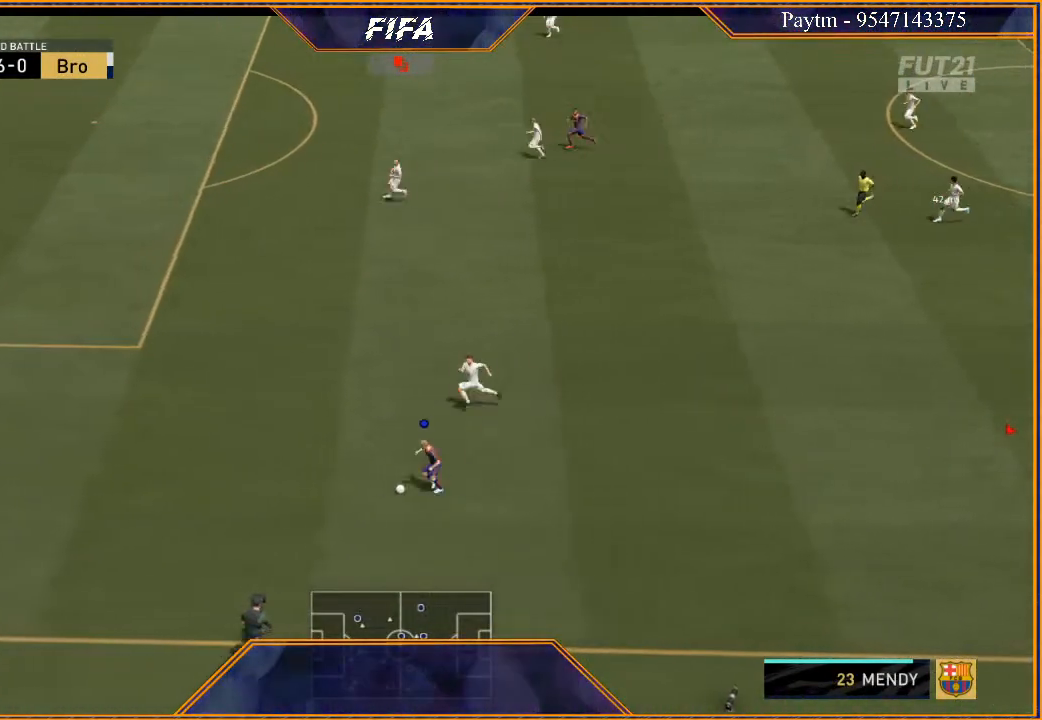
{"buttons": ["R2"], "left_stick": "left", "right_stick": "center", "events": [[267, "L1", "down"], [467, "L1", "up"]]}
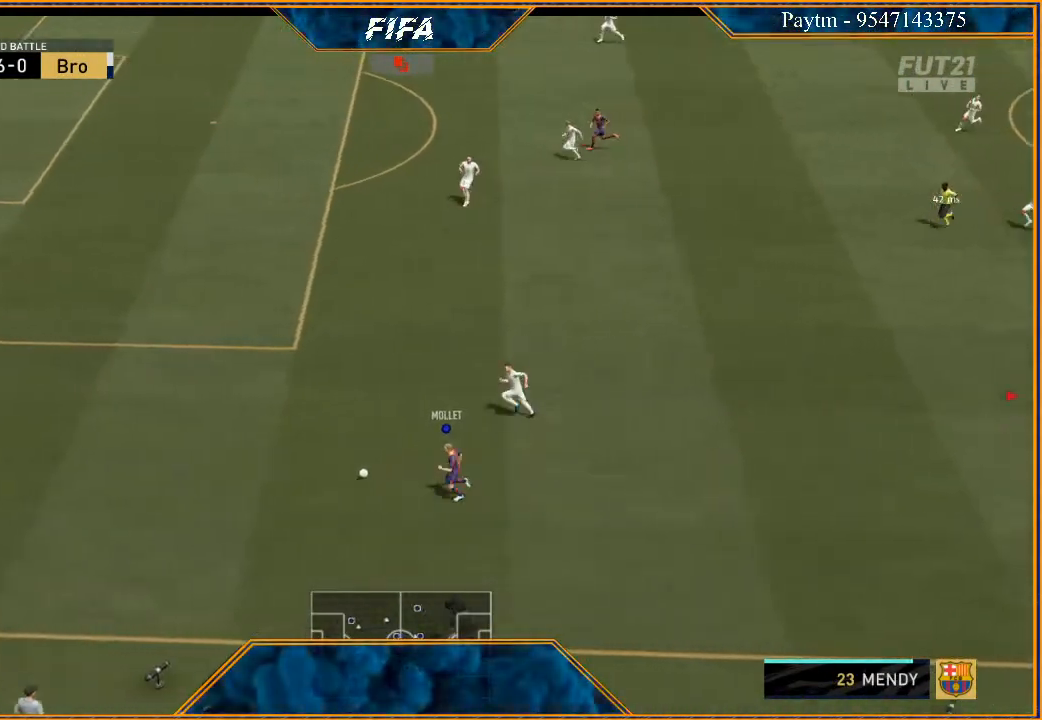
{"buttons": ["L1", "R2"], "left_stick": "left", "right_stick": "center", "events": [[400, "L1", "down"]]}
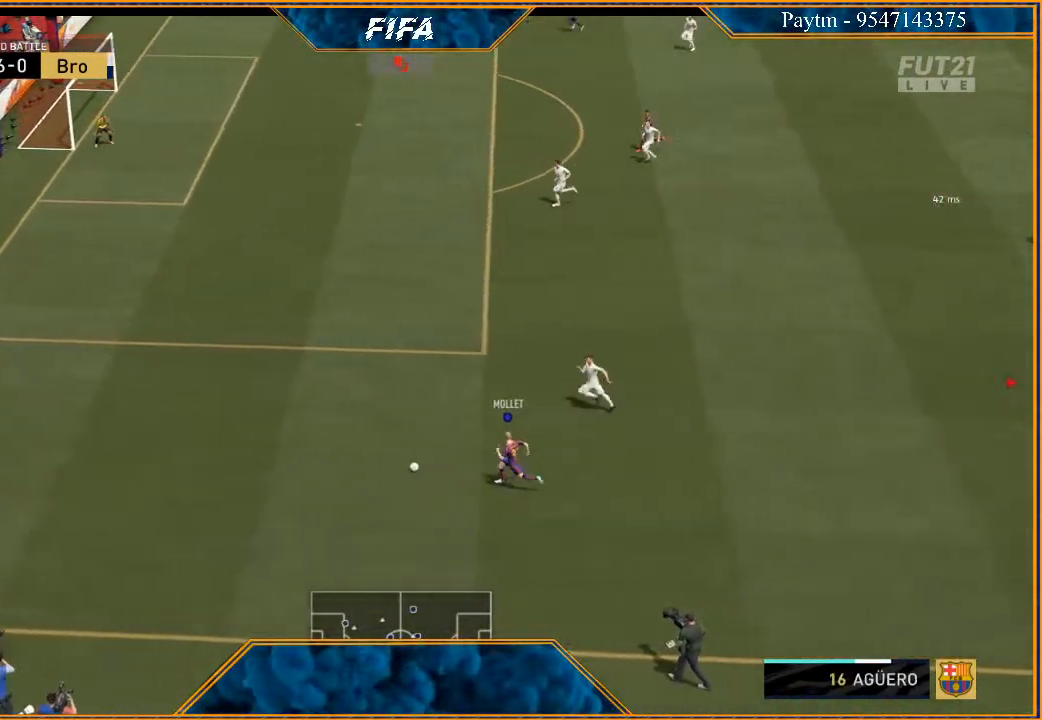
{"buttons": ["R2"], "left_stick": "left", "right_stick": "center", "events": [[133, "L1", "up"]]}
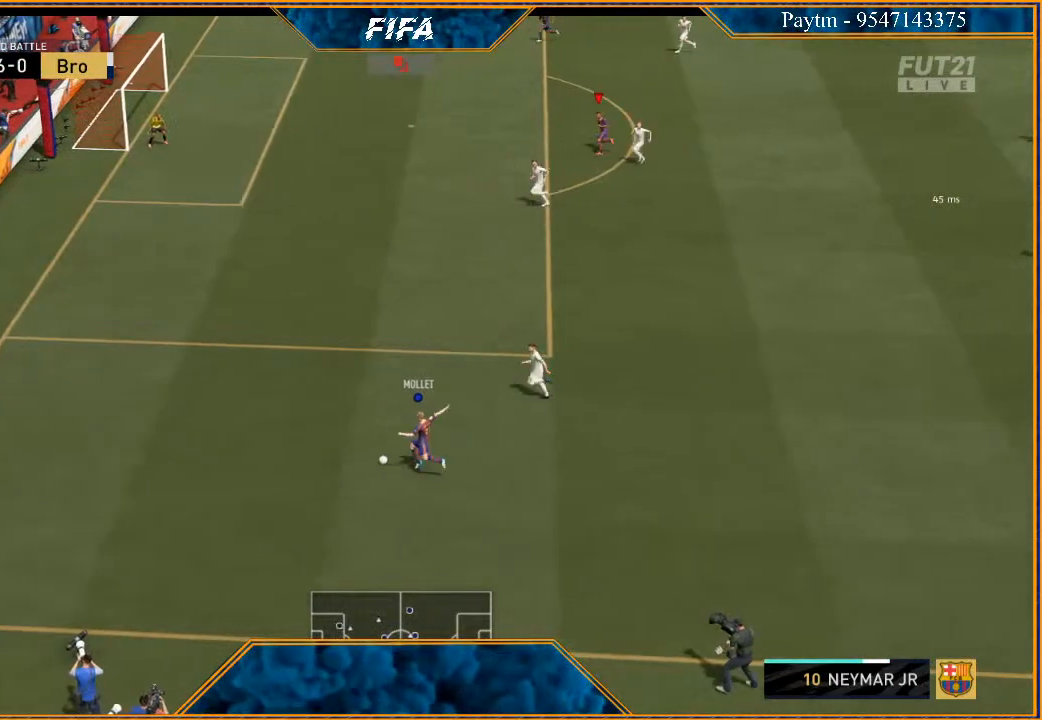
{"buttons": ["R2"], "left_stick": "left", "right_stick": "center", "events": []}
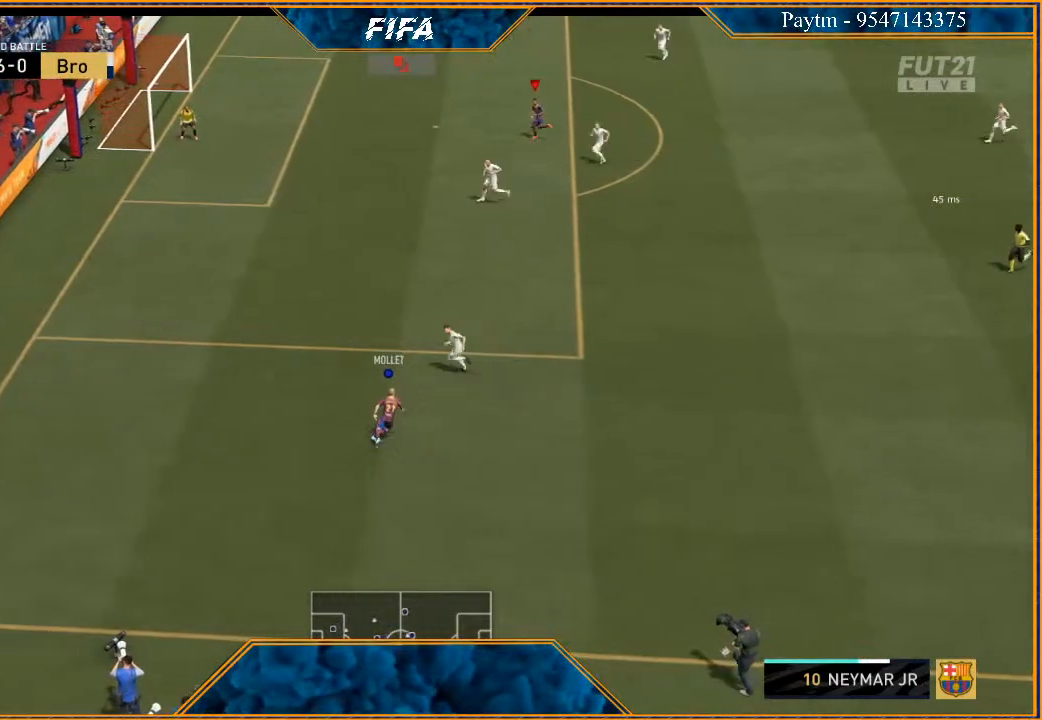
{"buttons": ["R2"], "left_stick": "left", "right_stick": "center", "events": []}
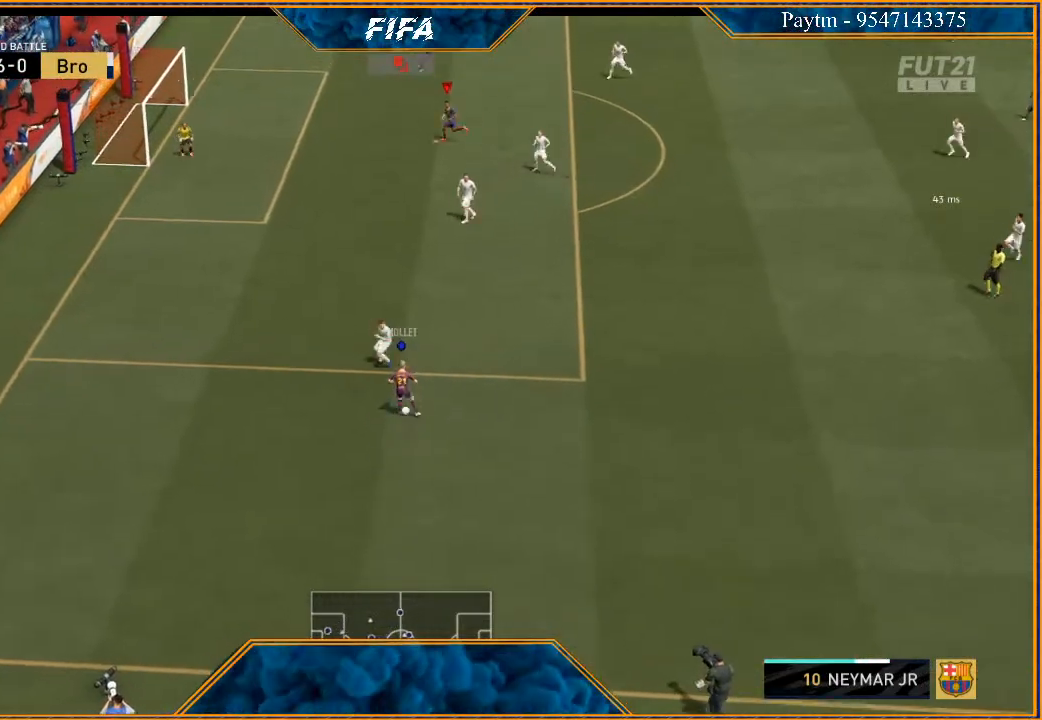
{"buttons": ["R2"], "left_stick": "left", "right_stick": "center", "events": []}
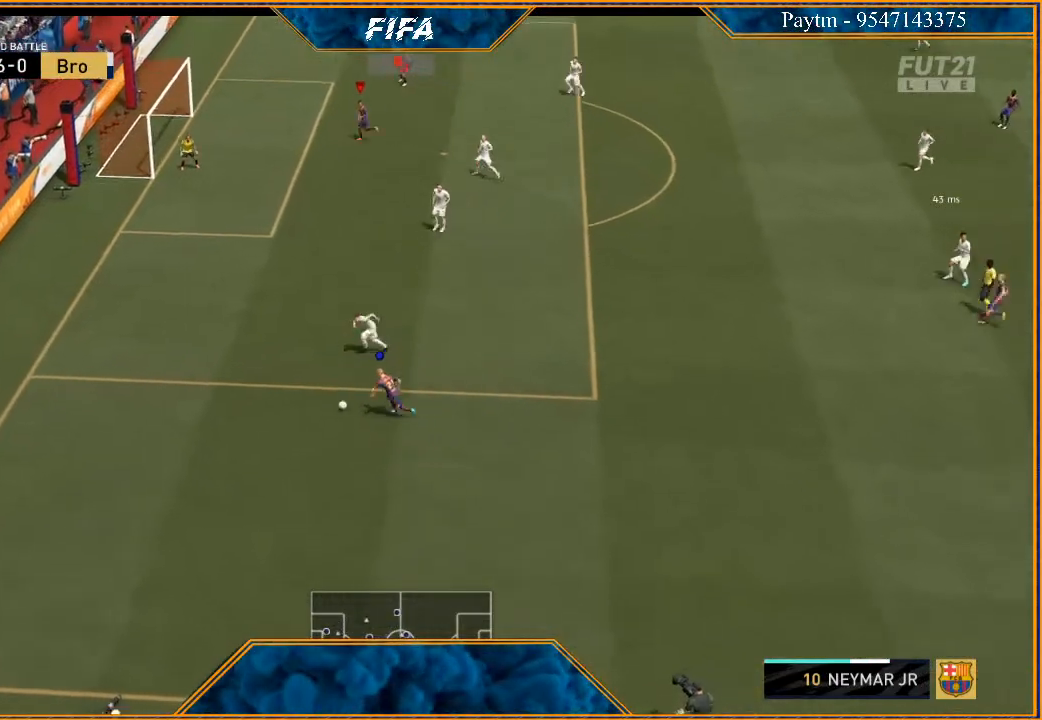
{"buttons": [], "left_stick": "right", "right_stick": "center", "events": [[233, "left_stick", "up"], [300, "R2", "up"], [333, "left_stick", "right"]]}
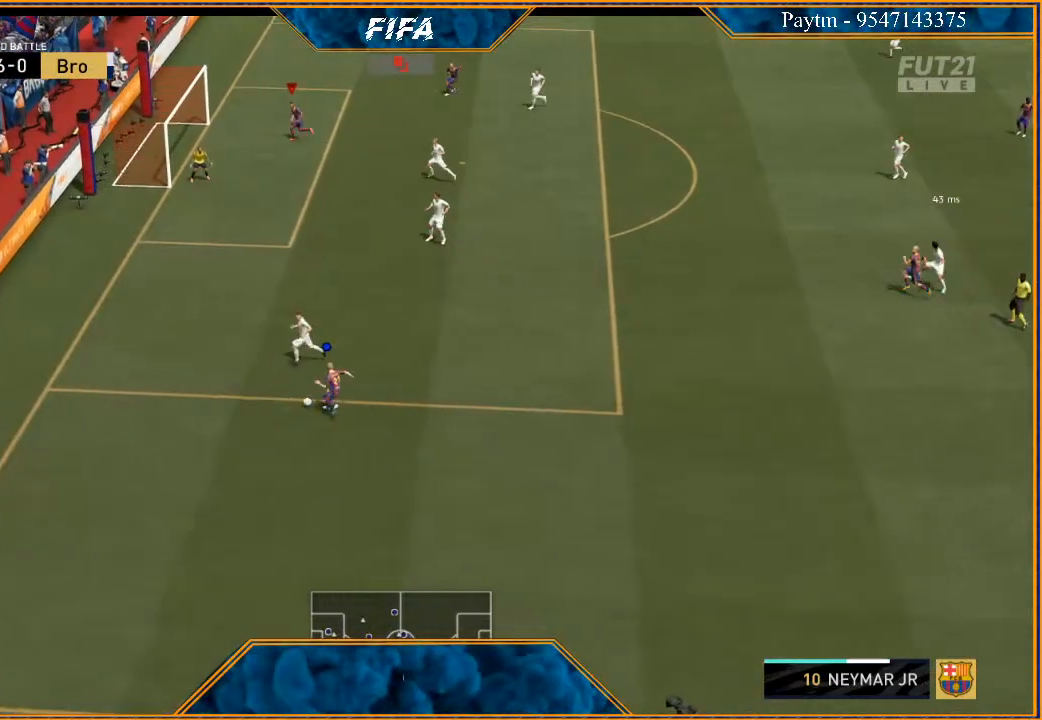
{"buttons": ["L1", "R2"], "left_stick": "right", "right_stick": "center", "events": [[100, "R2", "down"], [500, "L1", "down"]]}
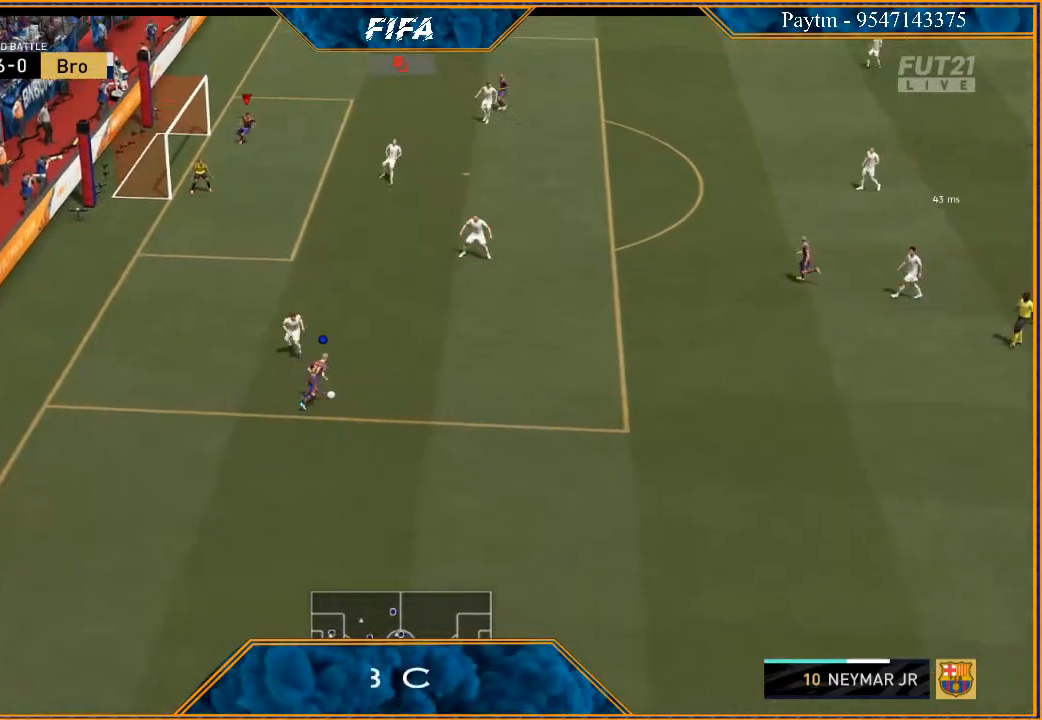
{"buttons": [], "left_stick": "down-right", "right_stick": "center", "events": [[100, "R2", "up"], [167, "left_stick", "down-right"], [233, "L1", "up"]]}
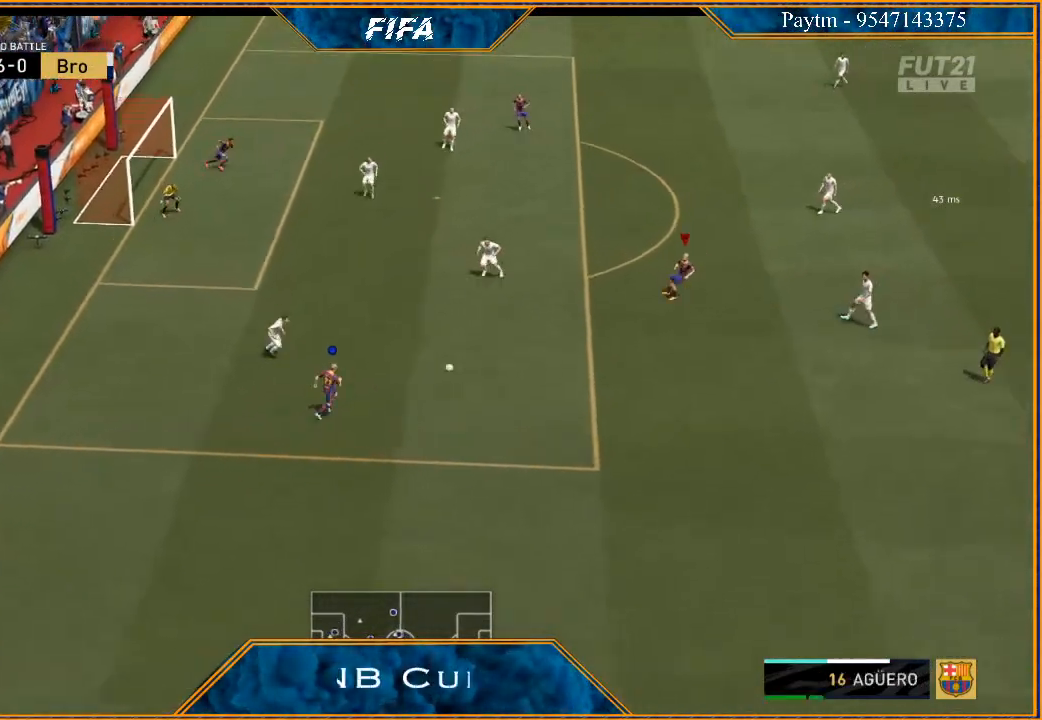
{"buttons": [], "left_stick": "up-right", "right_stick": "center", "events": [[300, "left_stick", "right"], [400, "left_stick", "up-right"]]}
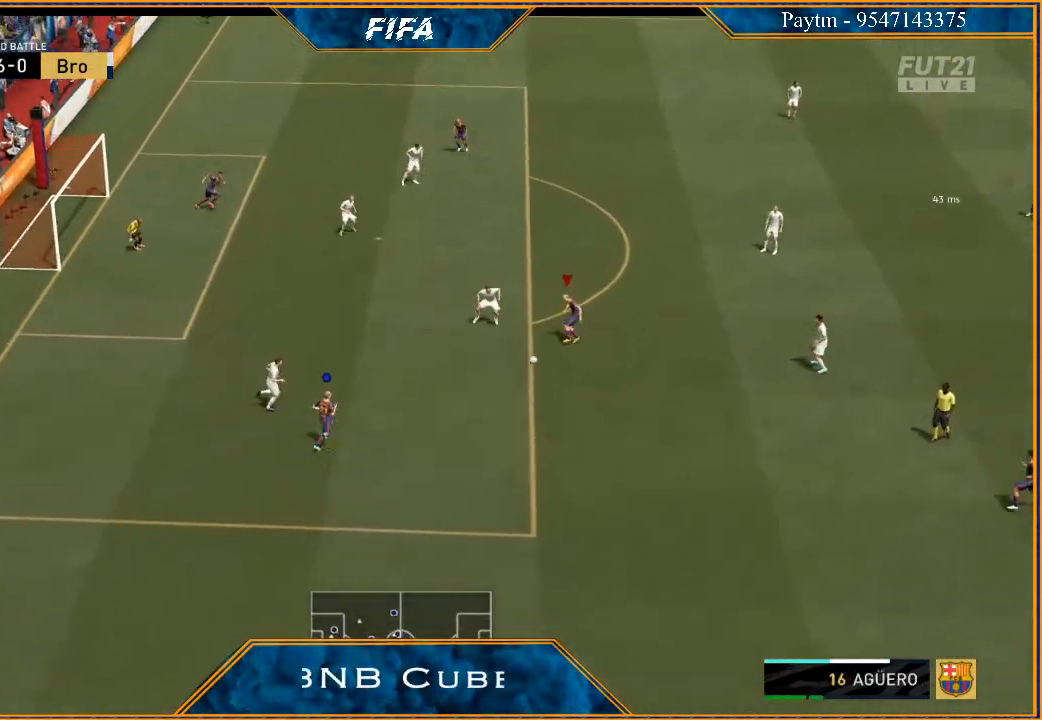
{"buttons": ["R2"], "left_stick": "up", "right_stick": "center", "events": [[367, "R2", "down"], [367, "left_stick", "up"]]}
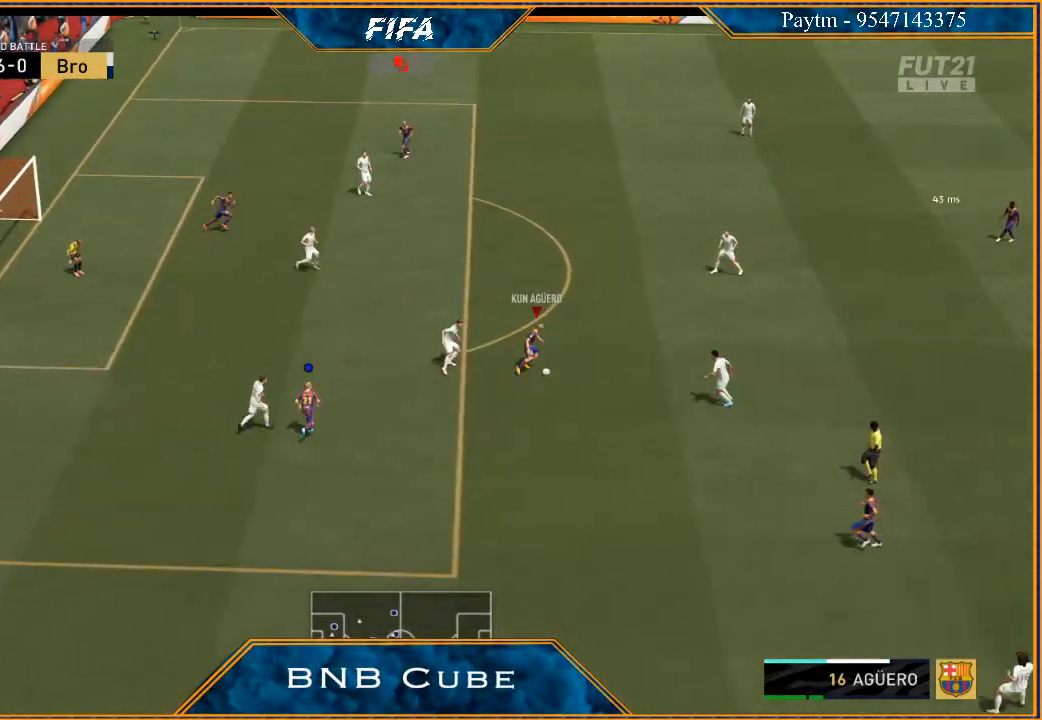
{"buttons": ["R2"], "left_stick": "up", "right_stick": "center", "events": []}
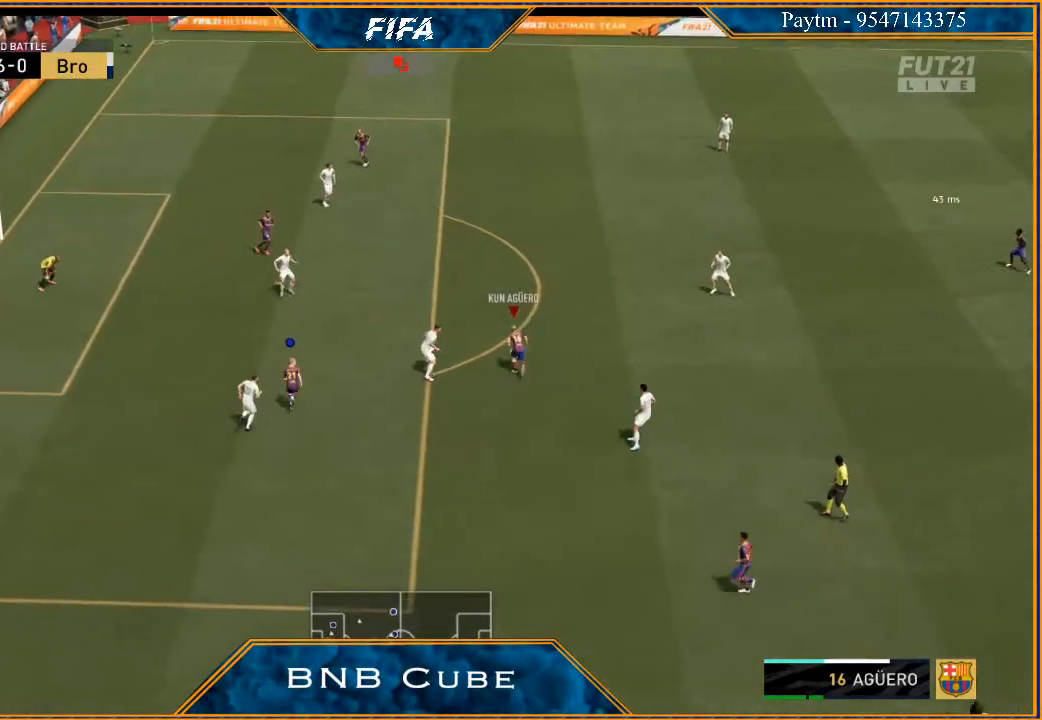
{"buttons": [], "left_stick": "center", "right_stick": "center", "events": [[67, "X", "down"], [133, "R2", "up"], [133, "left_stick", "center"], [167, "X", "up"], [233, "A", "down"], [300, "A", "up"]]}
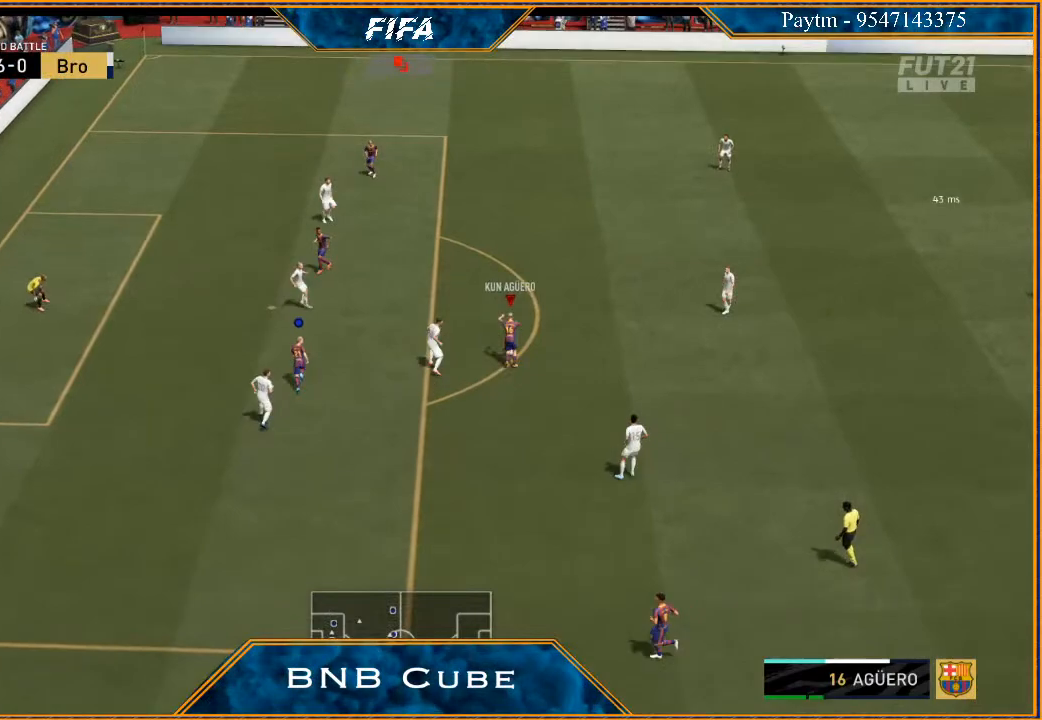
{"buttons": ["L1"], "left_stick": "center", "right_stick": "down", "events": [[100, "L1", "down"], [100, "right_stick", "down"]]}
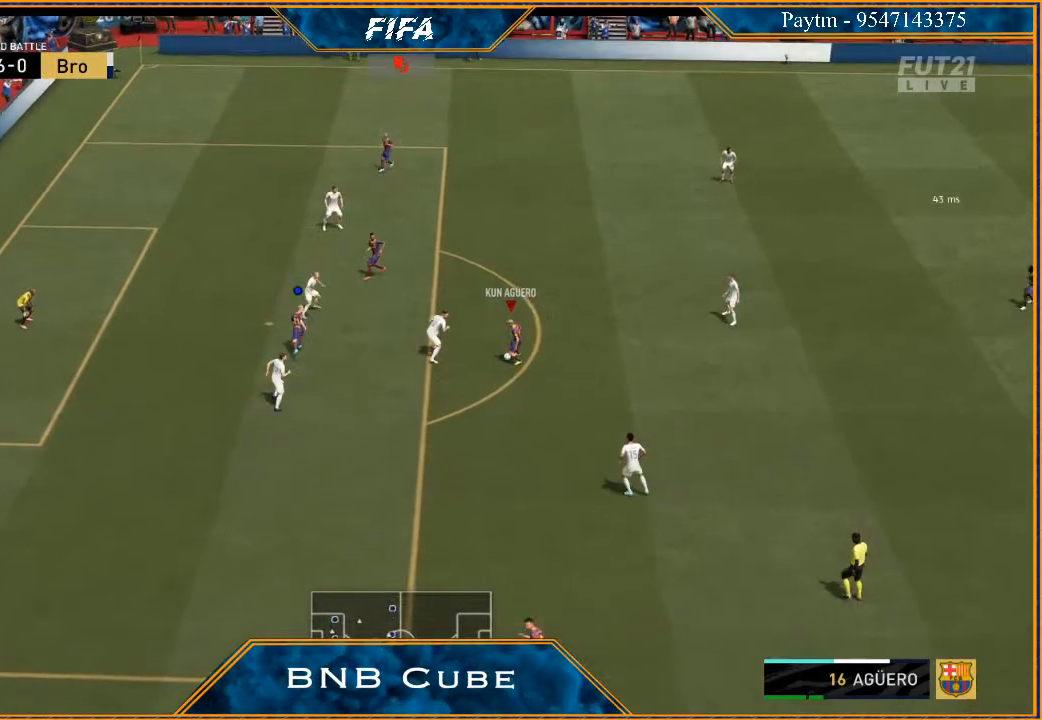
{"buttons": ["R2"], "left_stick": "down-left", "right_stick": "center", "events": [[133, "L1", "up"], [133, "left_stick", "down-left"], [267, "right_stick", "center"], [333, "R2", "down"]]}
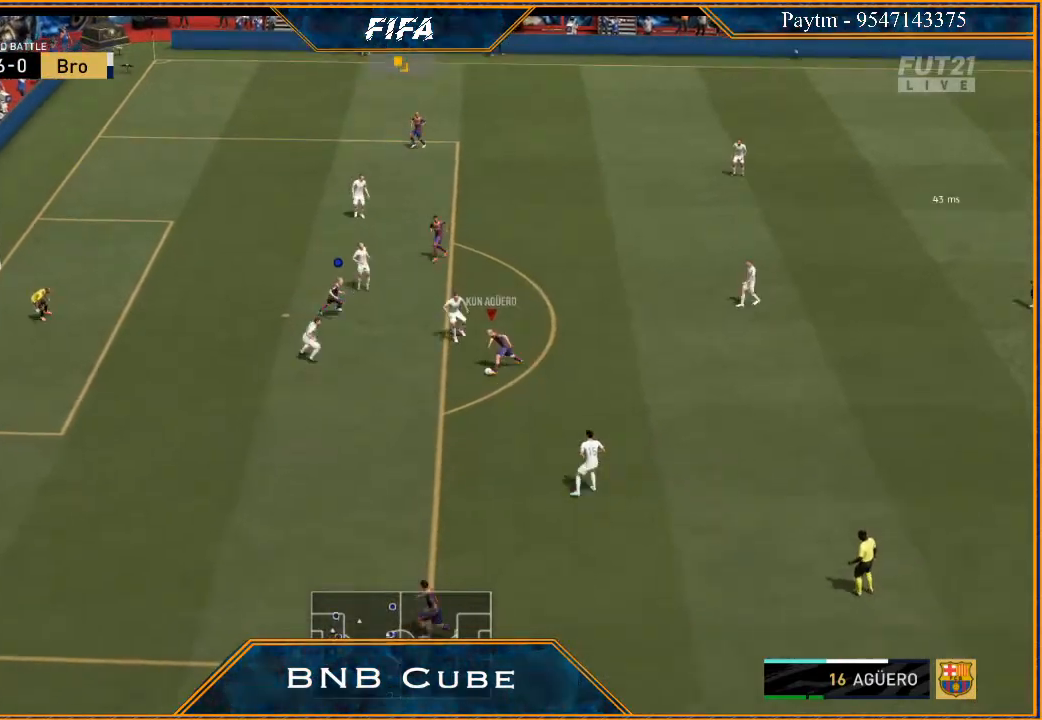
{"buttons": ["R2"], "left_stick": "down-left", "right_stick": "center", "events": []}
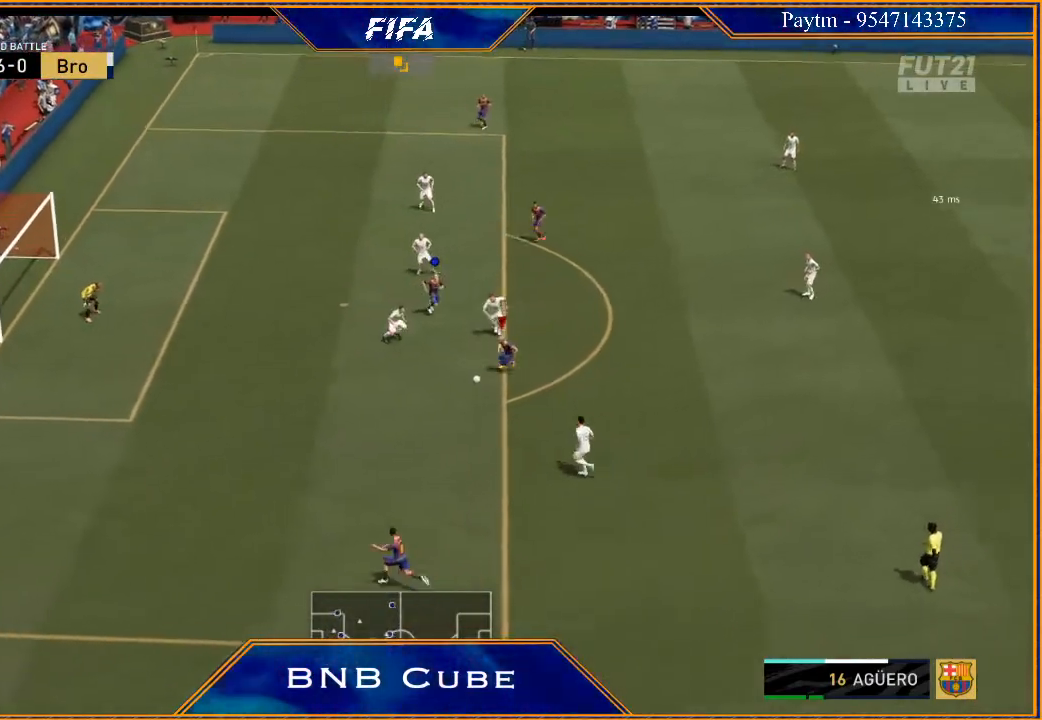
{"buttons": [], "left_stick": "center", "right_stick": "center", "events": [[200, "X", "down"], [200, "left_stick", "center"], [267, "R2", "up"], [267, "X", "up"], [333, "A", "down"], [367, "A", "up"]]}
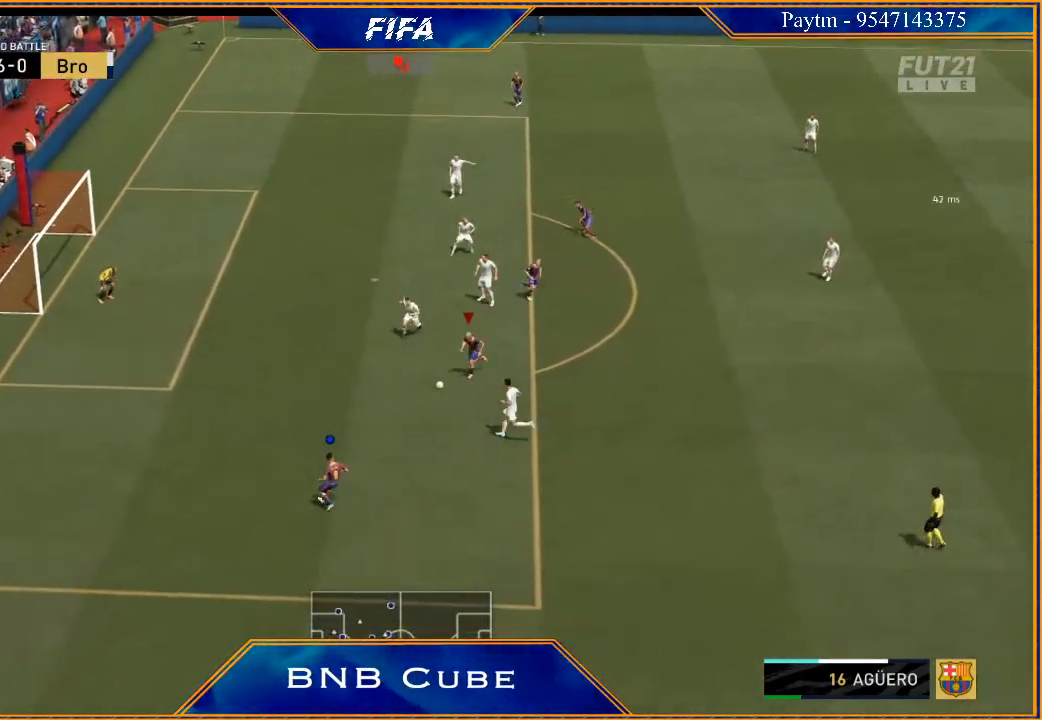
{"buttons": [], "left_stick": "up", "right_stick": "center", "events": [[233, "left_stick", "up"]]}
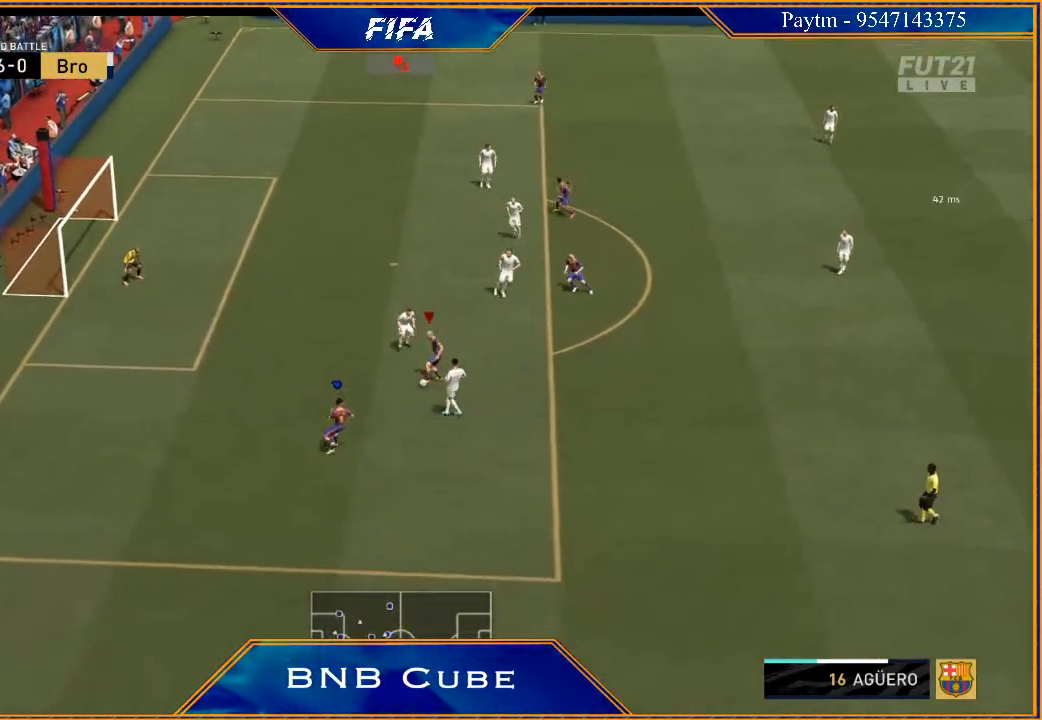
{"buttons": ["B", "R1"], "left_stick": "up", "right_stick": "center", "events": [[300, "B", "down"], [300, "R1", "down"]]}
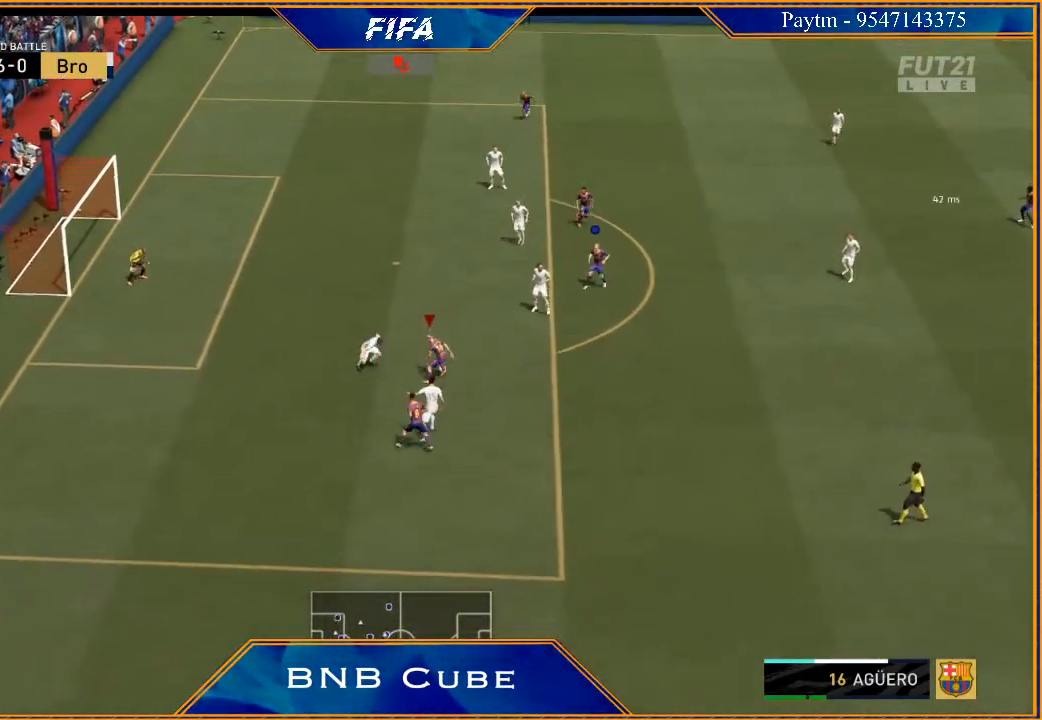
{"buttons": ["R2"], "left_stick": "up-left", "right_stick": "center", "events": [[33, "B", "up"], [33, "R1", "up"], [133, "left_stick", "up-left"], [200, "R2", "down"]]}
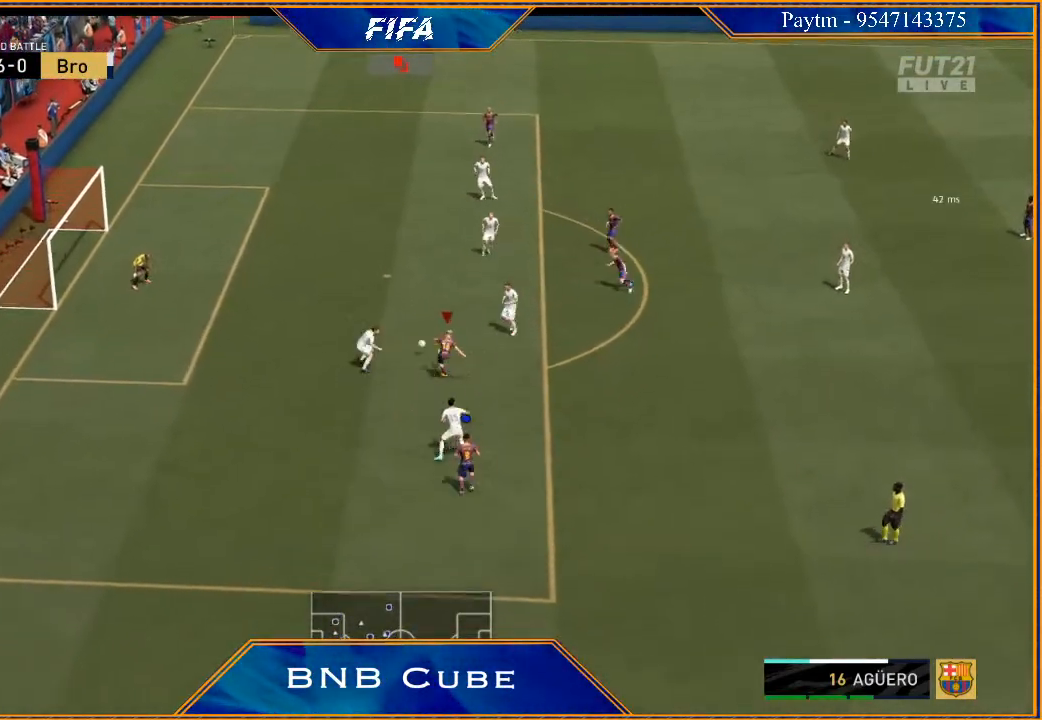
{"buttons": ["R2"], "left_stick": "left", "right_stick": "center", "events": [[167, "left_stick", "left"]]}
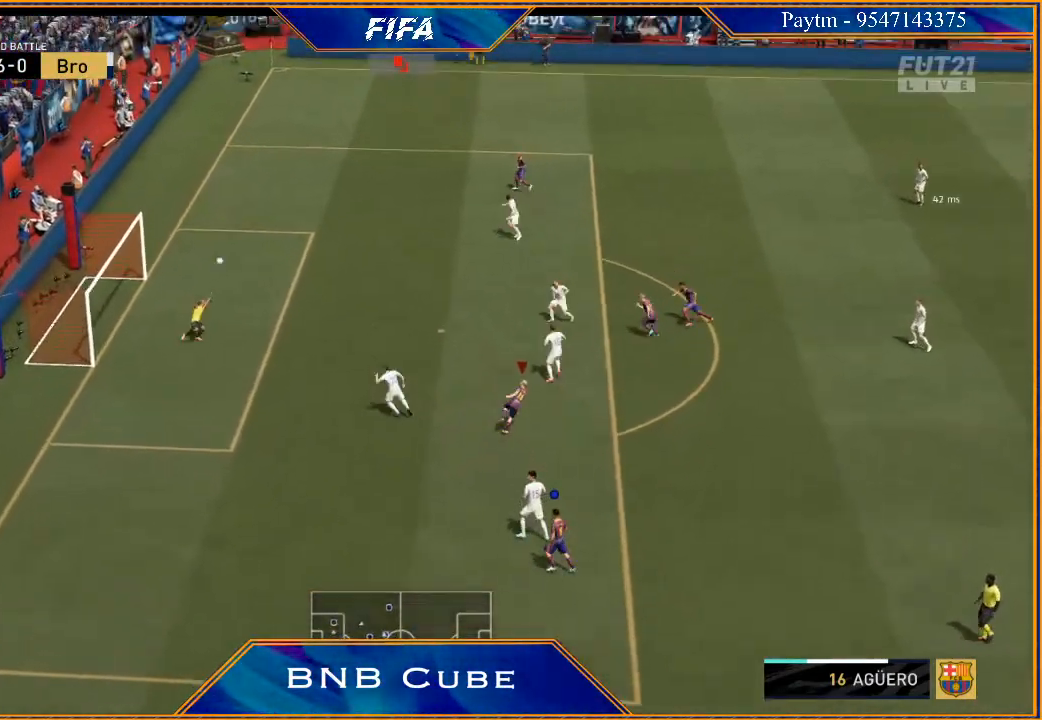
{"buttons": ["R2"], "left_stick": "left", "right_stick": "center", "events": []}
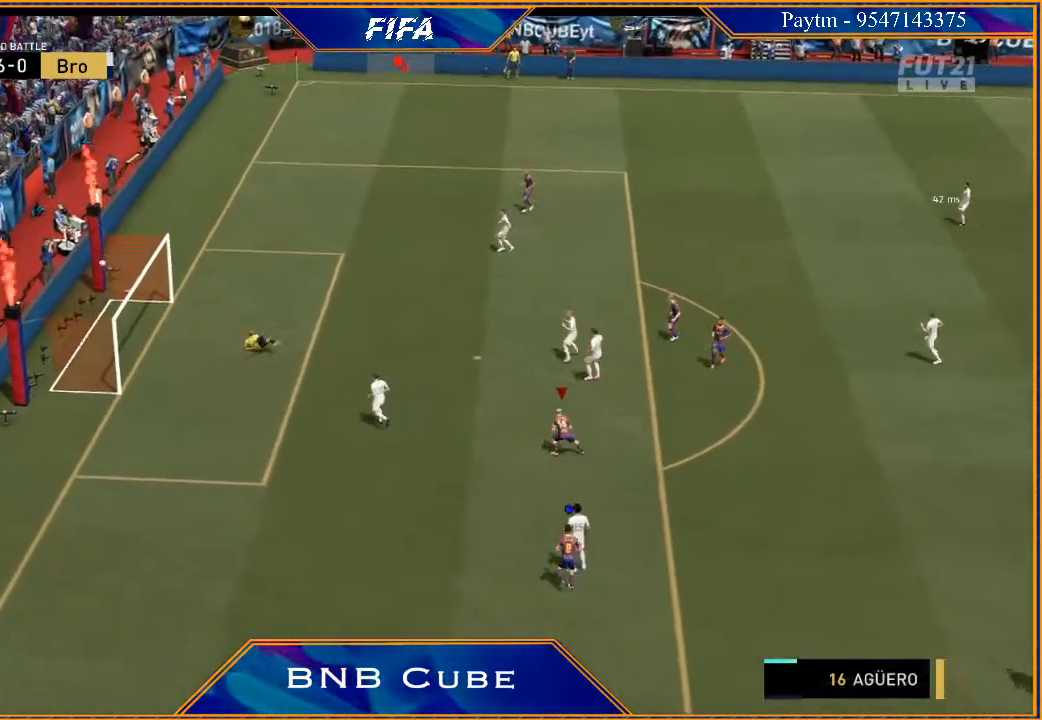
{"buttons": [], "left_stick": "center", "right_stick": "center", "events": [[67, "left_stick", "center"], [100, "R2", "up"]]}
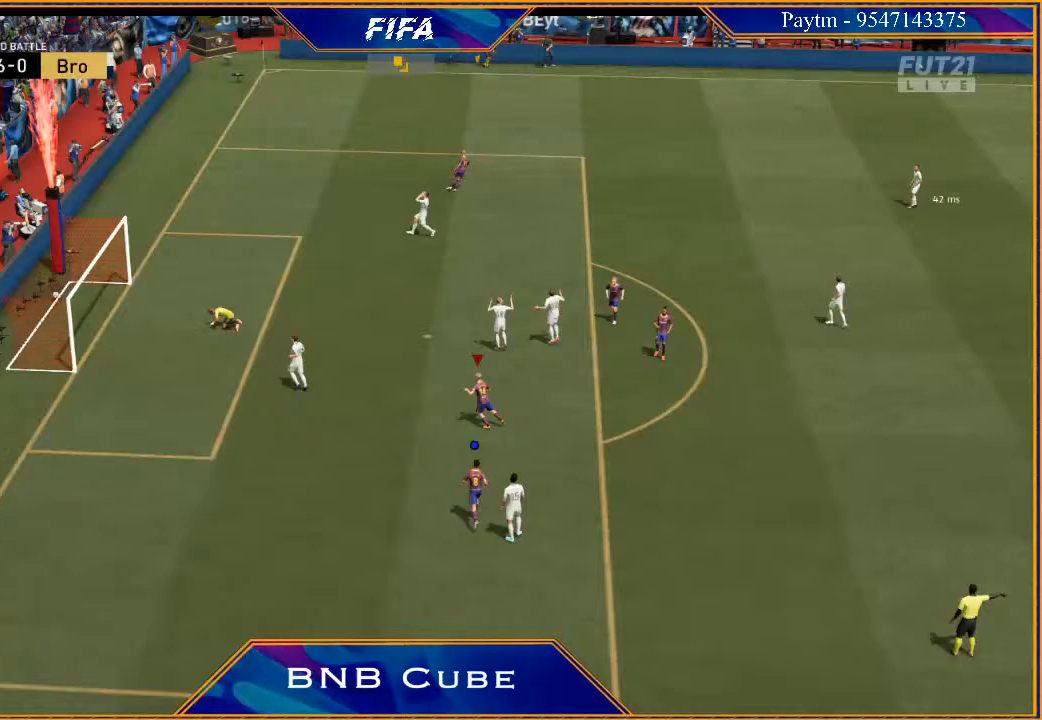
{"buttons": [], "left_stick": "center", "right_stick": "center", "events": []}
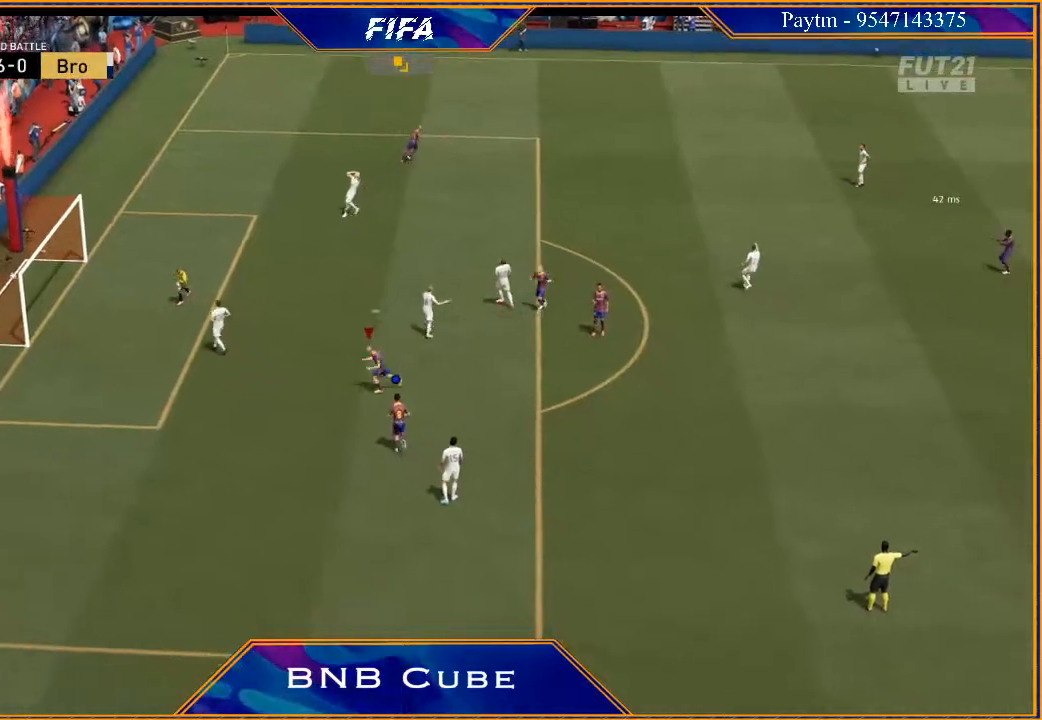
{"buttons": [], "left_stick": "center", "right_stick": "center", "events": []}
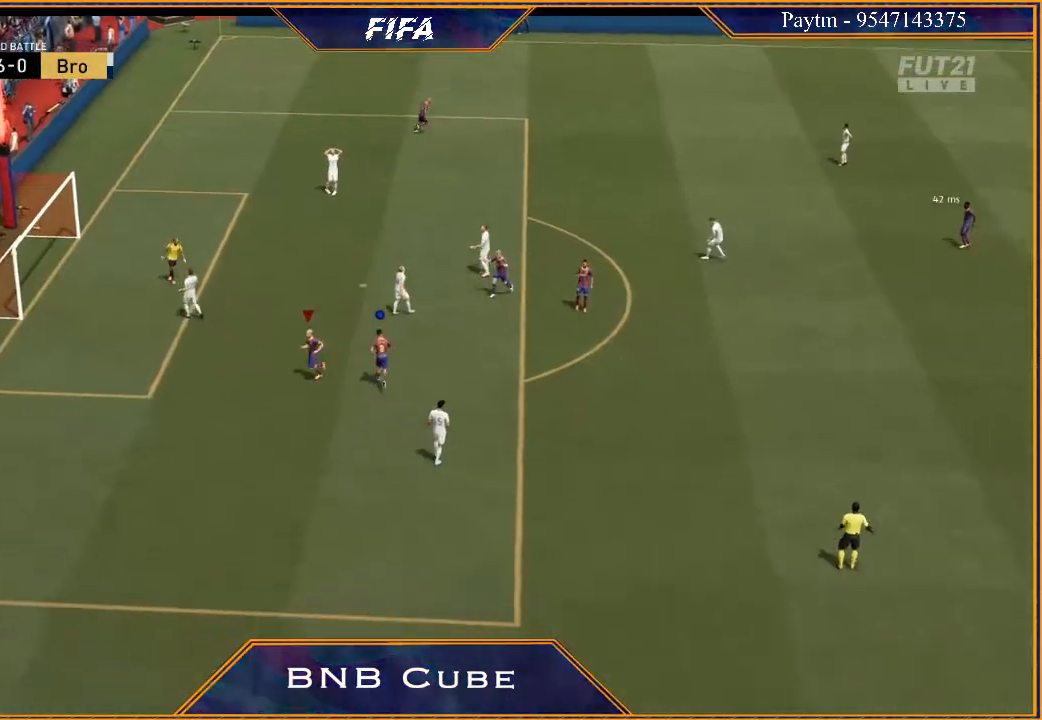
{"buttons": [], "left_stick": "center", "right_stick": "center", "events": []}
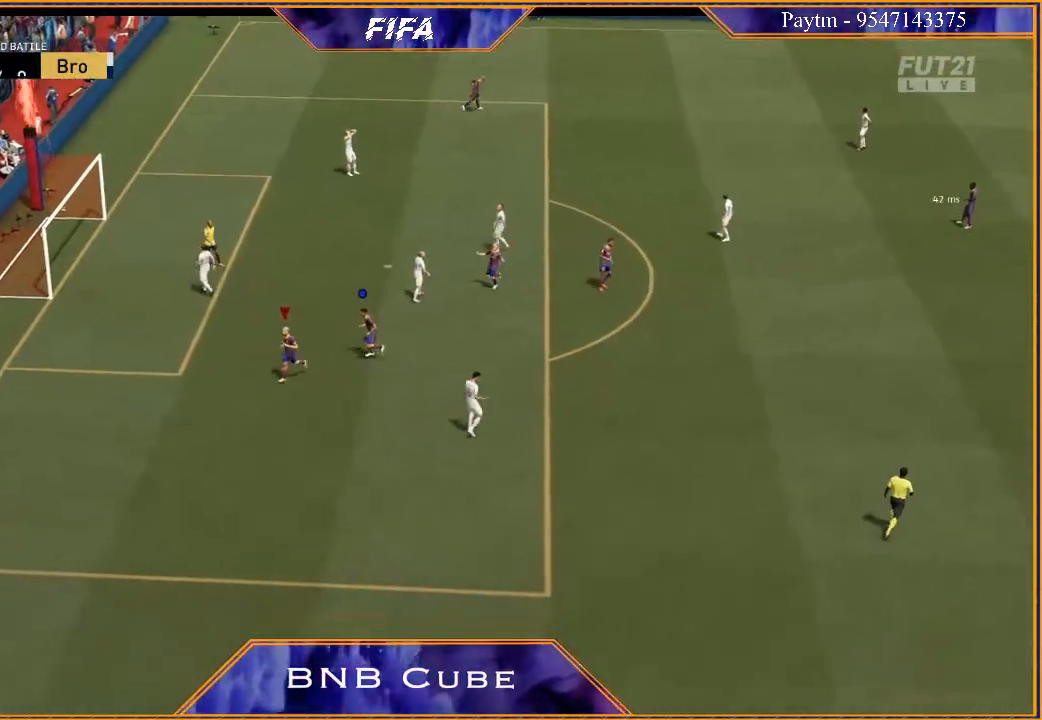
{"buttons": [], "left_stick": "center", "right_stick": "center", "events": [[300, "L1", "down"], [300, "R1", "down"], [467, "R1", "up"], [500, "L1", "up"]]}
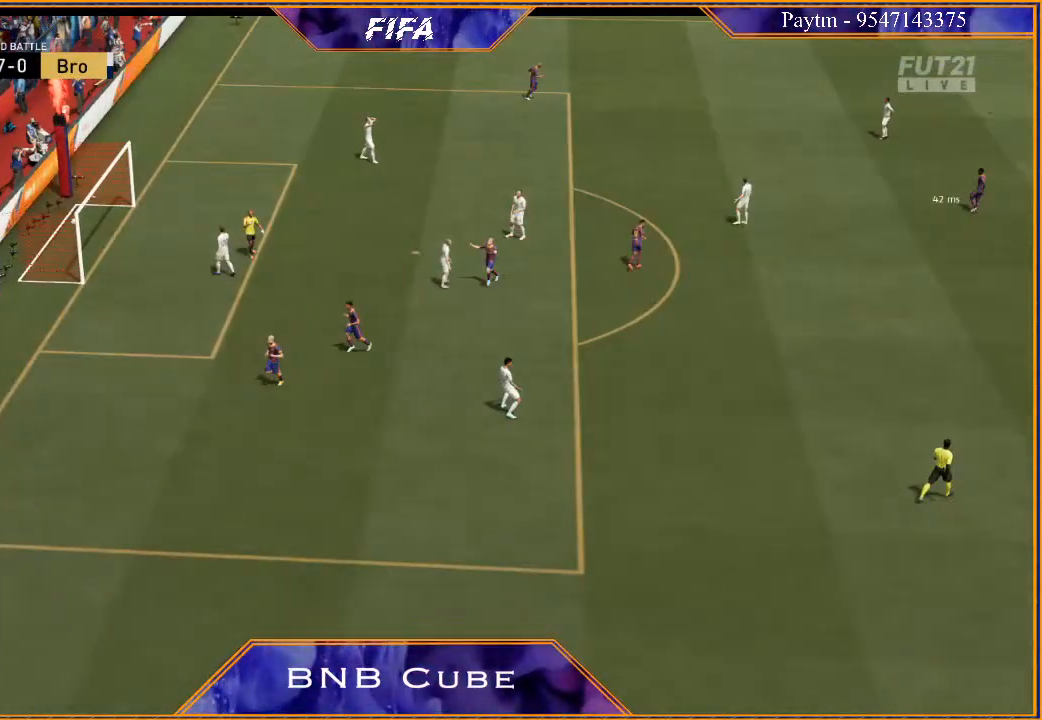
{"buttons": [], "left_stick": "center", "right_stick": "center", "events": []}